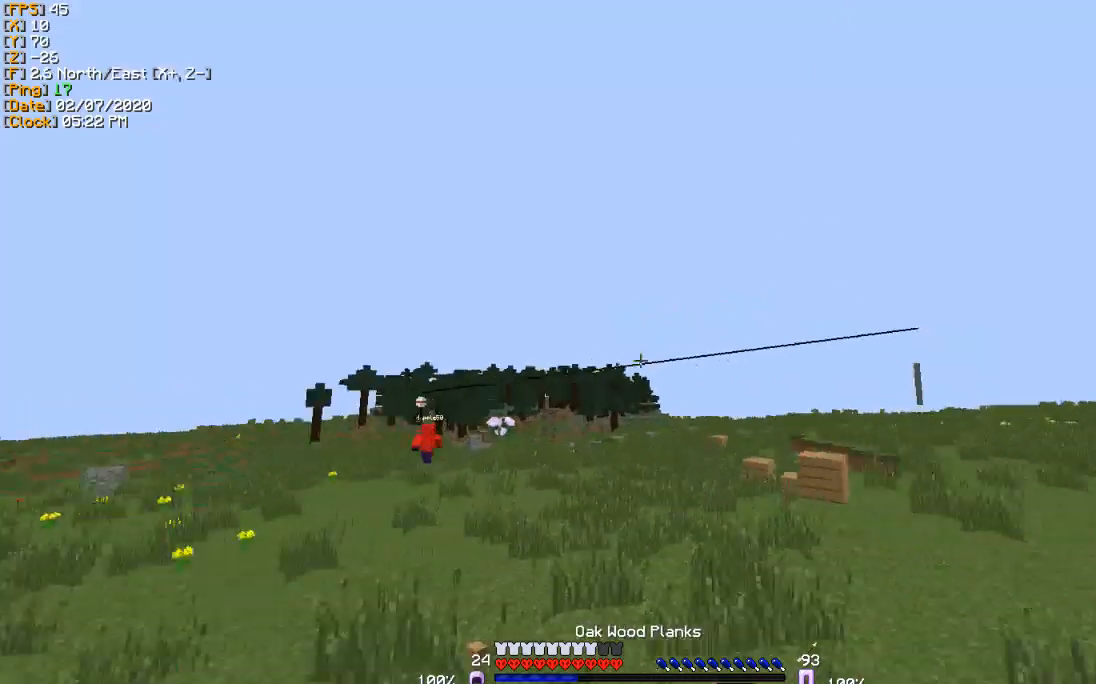
Gameplay with keyboard; each line is a JSON object with the keys held at the frame after it. "events" lists presses ("down") and releases ("up") of "a", "d", "s" and "w" between this image and that frame as [ms after this image, input, new state], when the widget could be followed in between. No other keys are recorded. Mouse input is not recorded.
{"keys": ["w"], "events": [[66, "d", "up"]]}
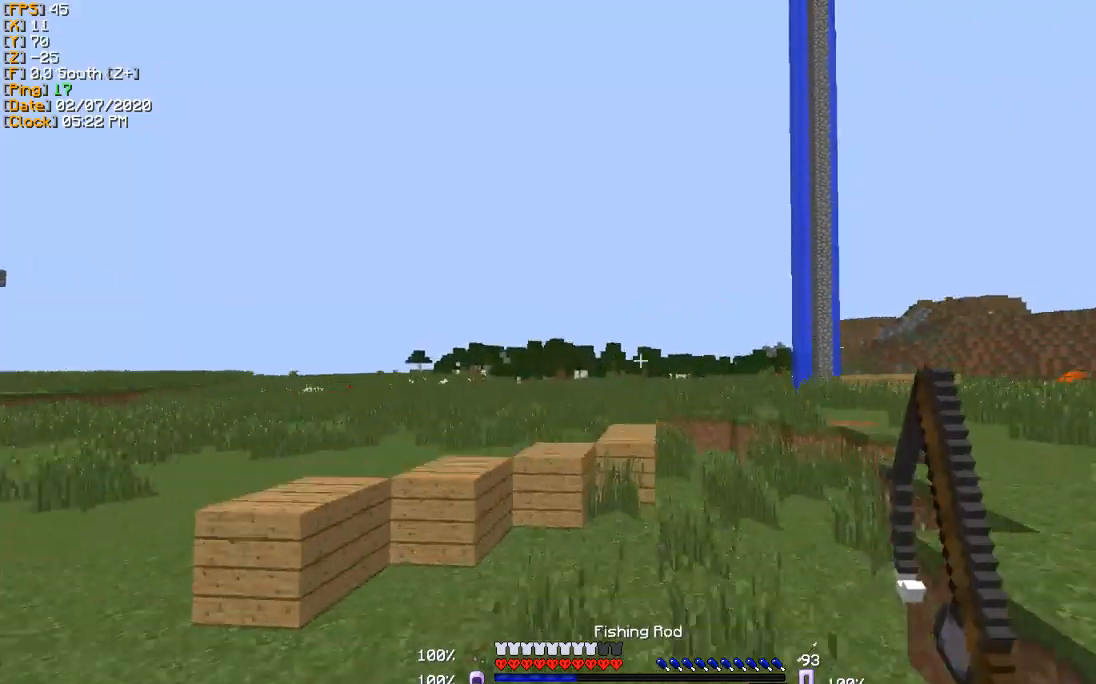
{"keys": ["w"], "events": []}
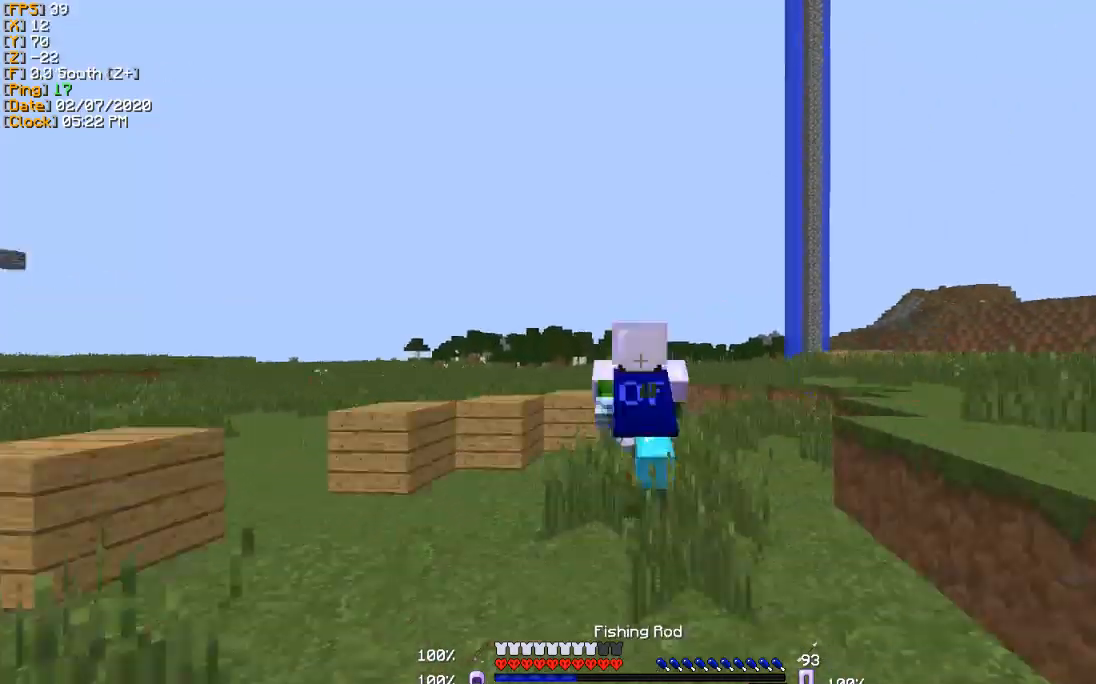
{"keys": ["w"], "events": []}
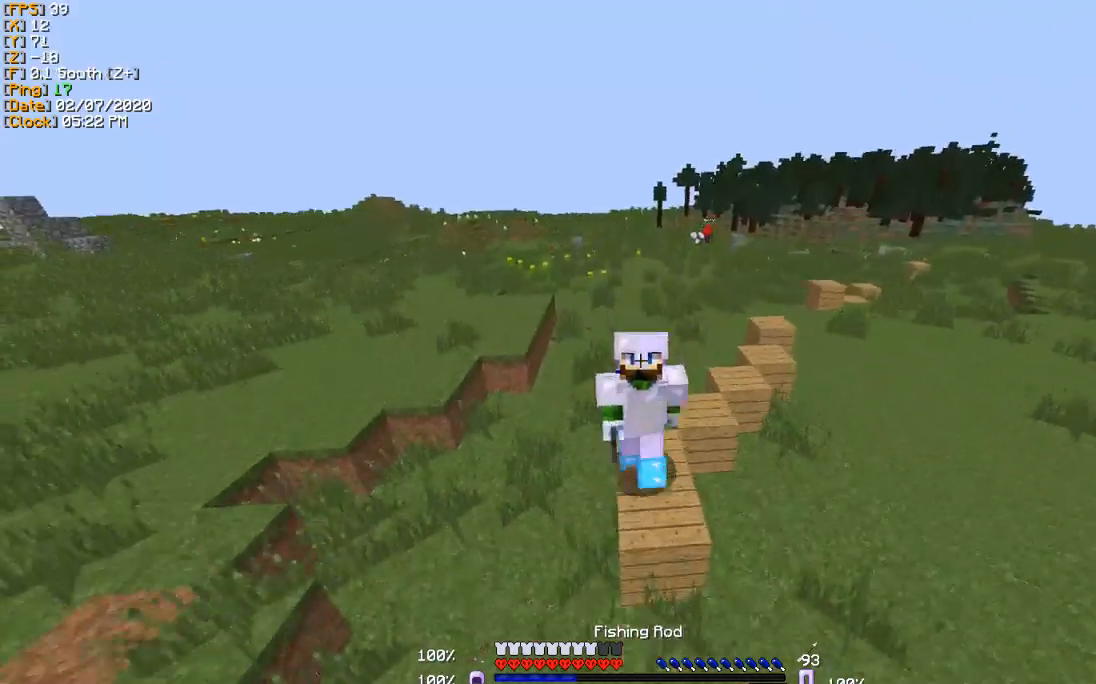
{"keys": ["w"], "events": []}
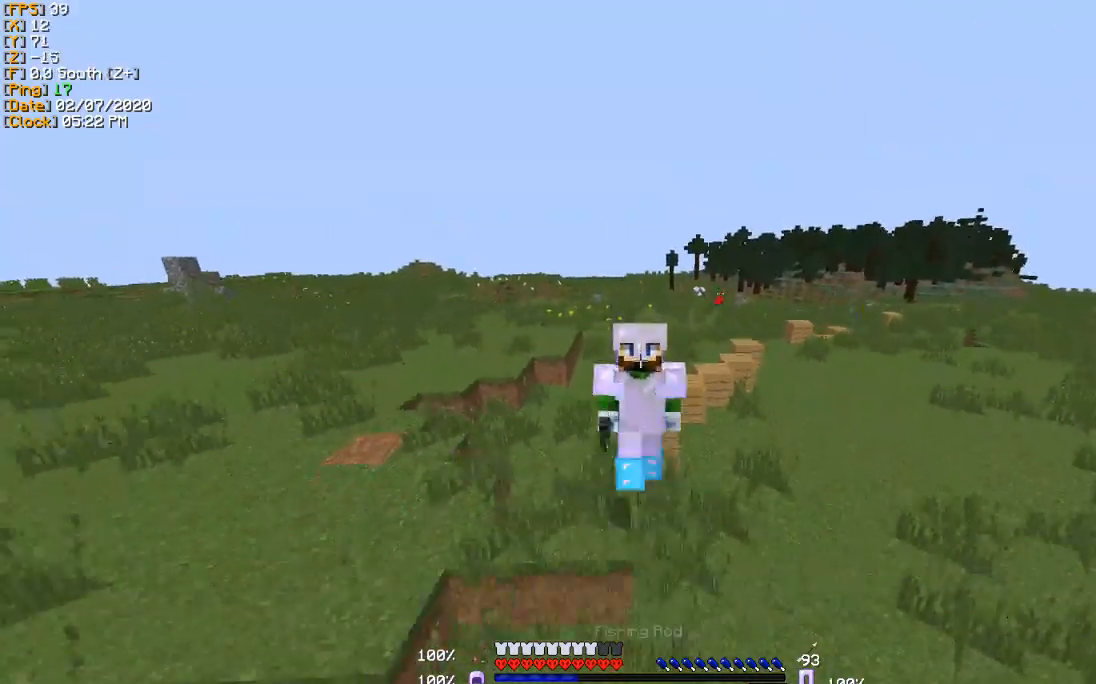
{"keys": ["w"], "events": []}
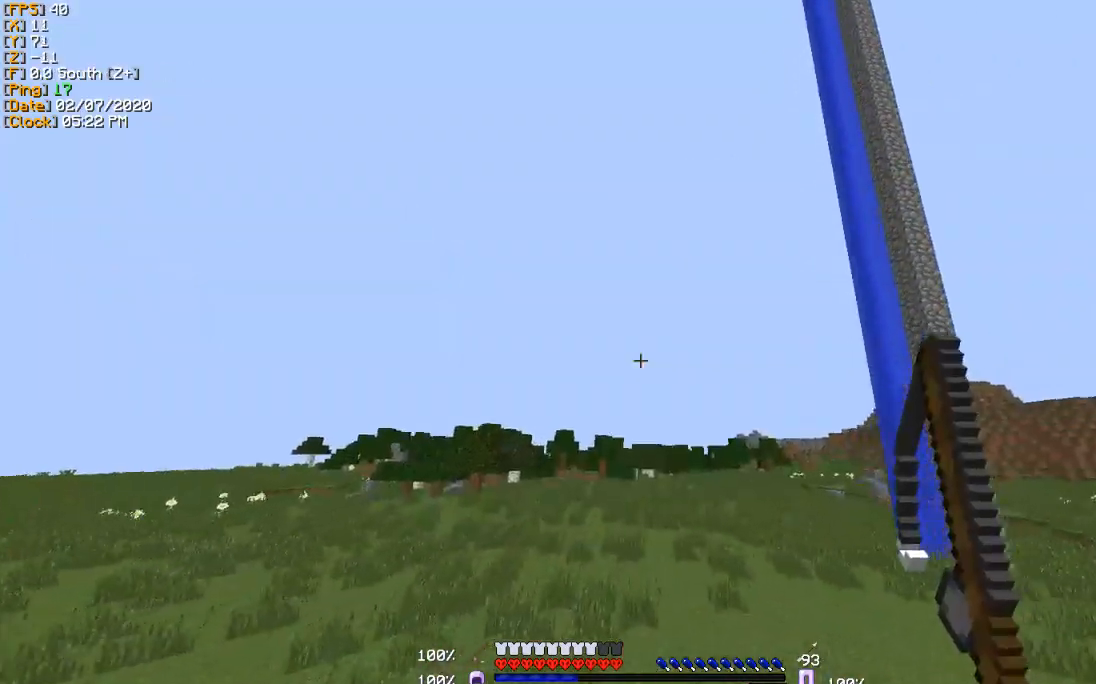
{"keys": ["w"], "events": []}
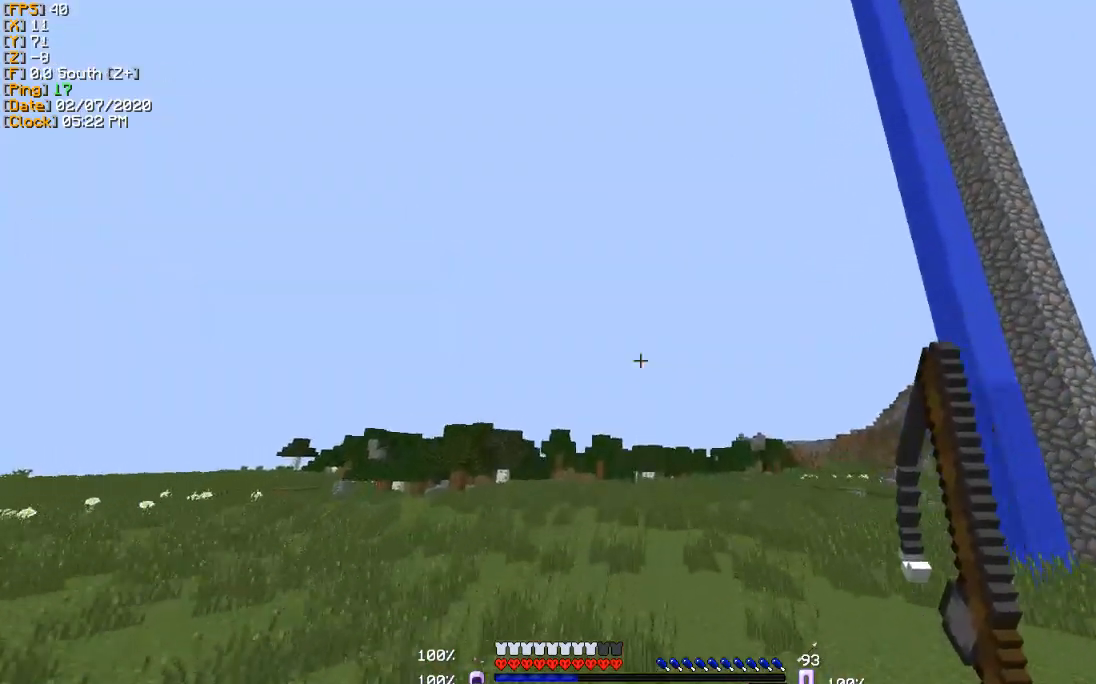
{"keys": ["a", "w"], "events": [[167, "a", "down"]]}
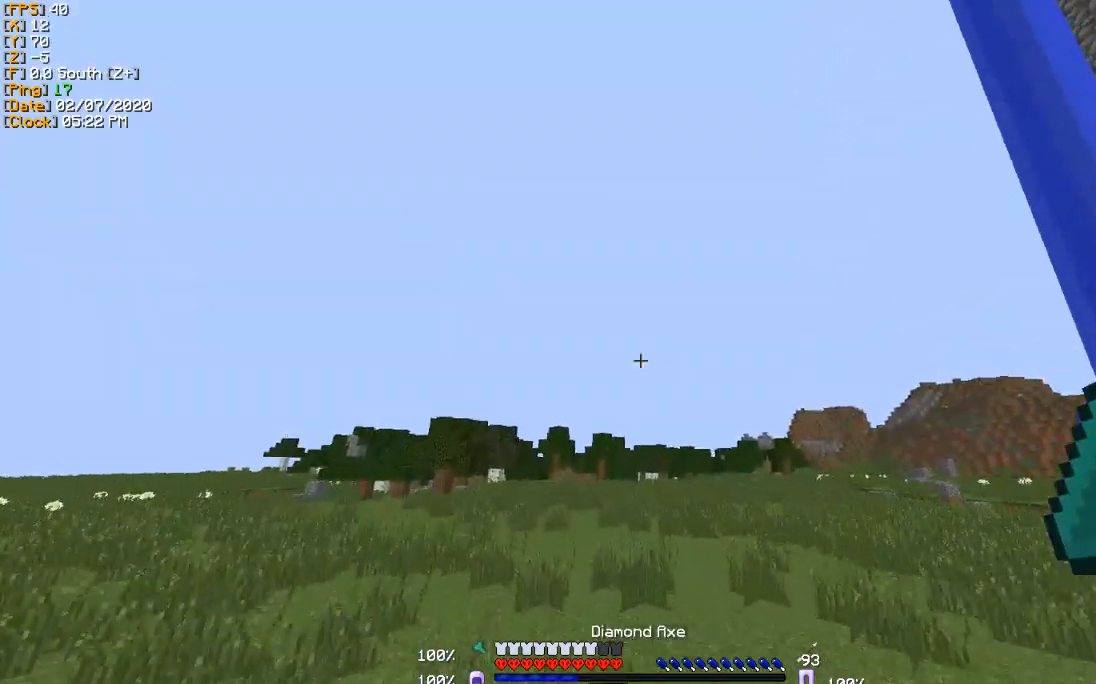
{"keys": ["a", "w"], "events": []}
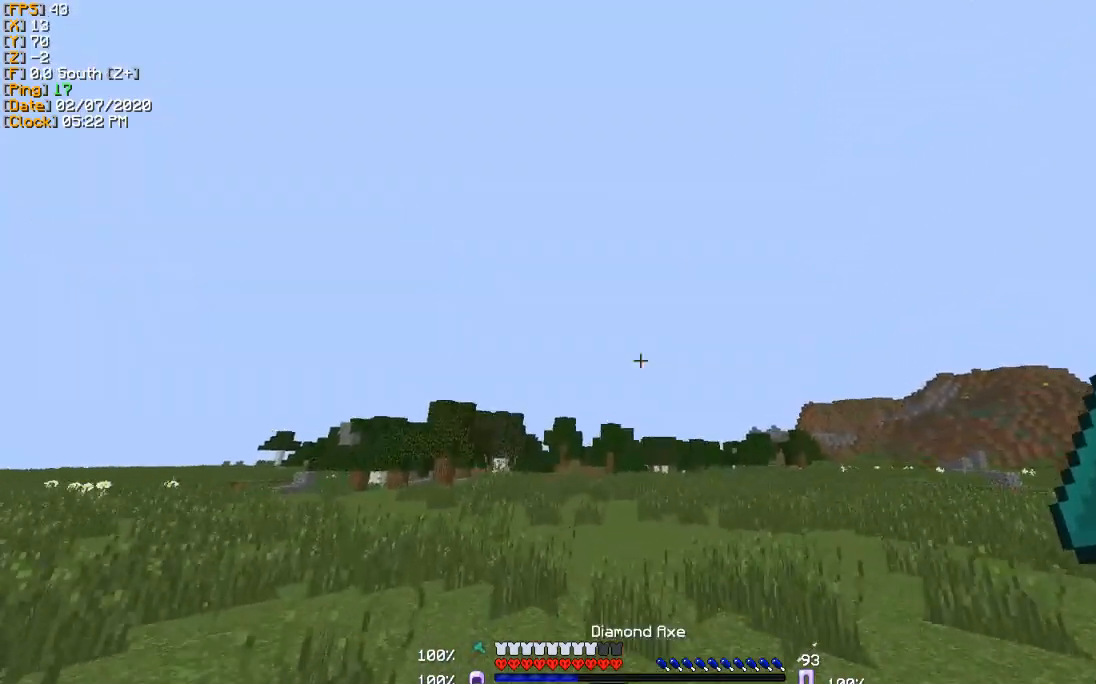
{"keys": ["a", "w"], "events": []}
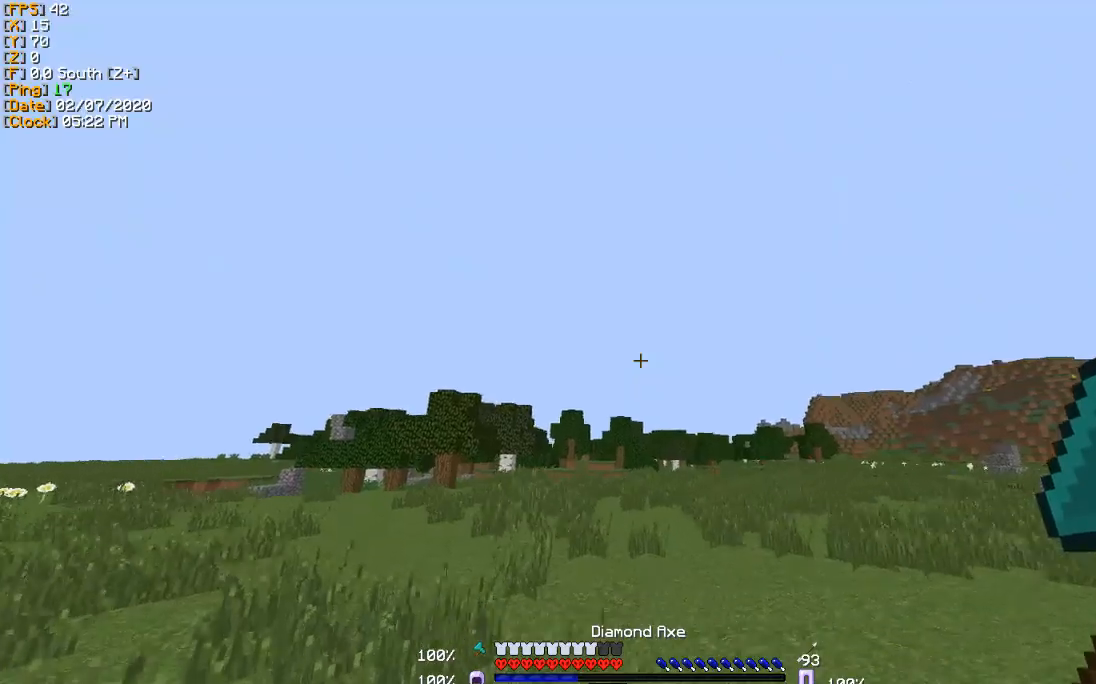
{"keys": ["a", "w"], "events": []}
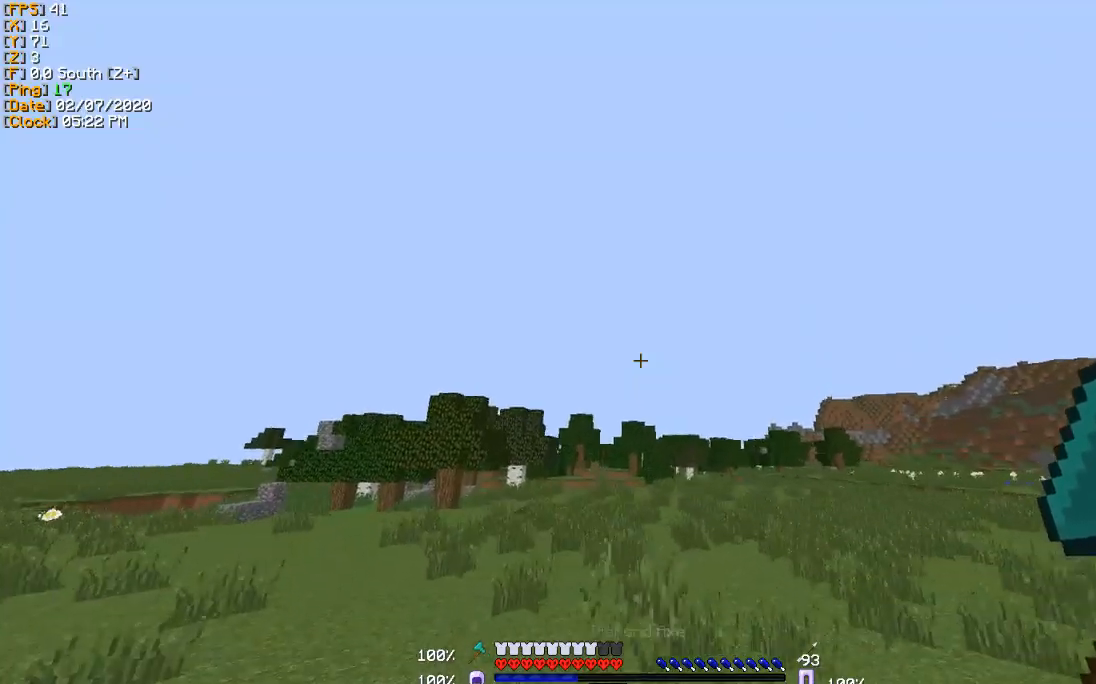
{"keys": ["w"], "events": [[433, "a", "up"]]}
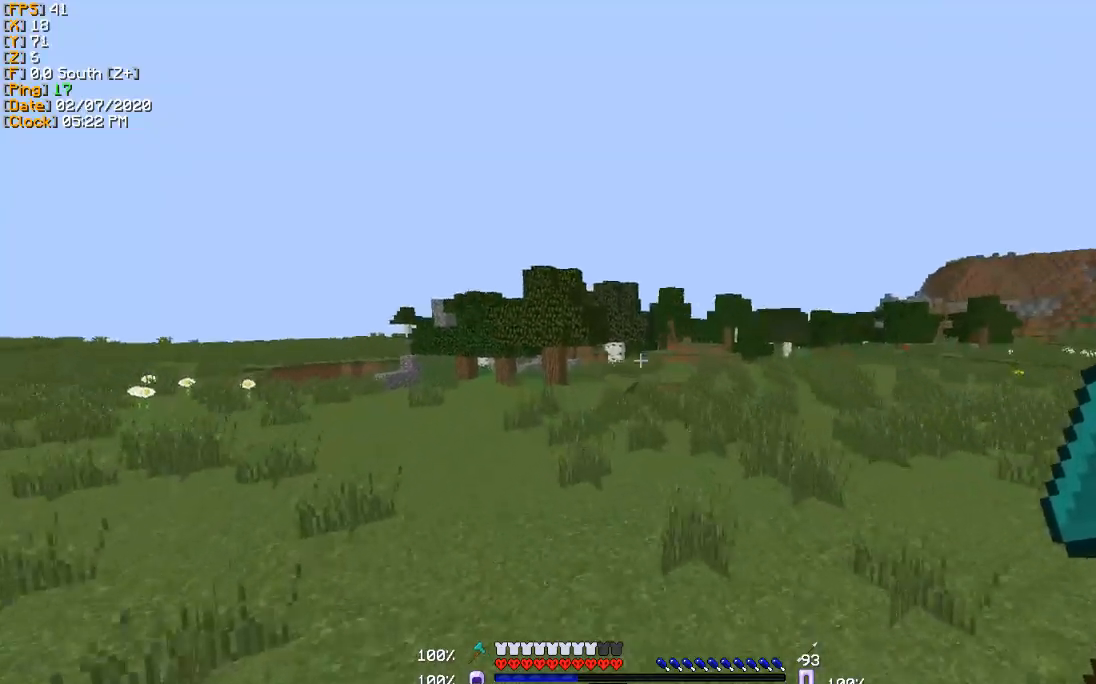
{"keys": ["a", "w"], "events": [[134, "a", "down"]]}
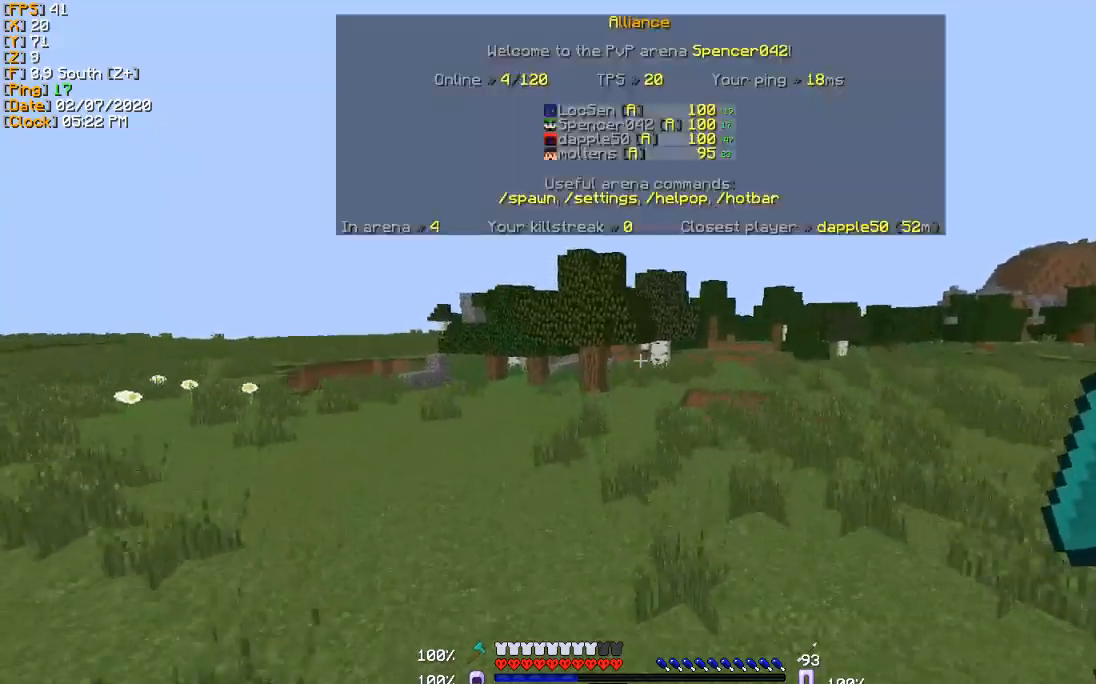
{"keys": ["w"], "events": [[133, "a", "up"]]}
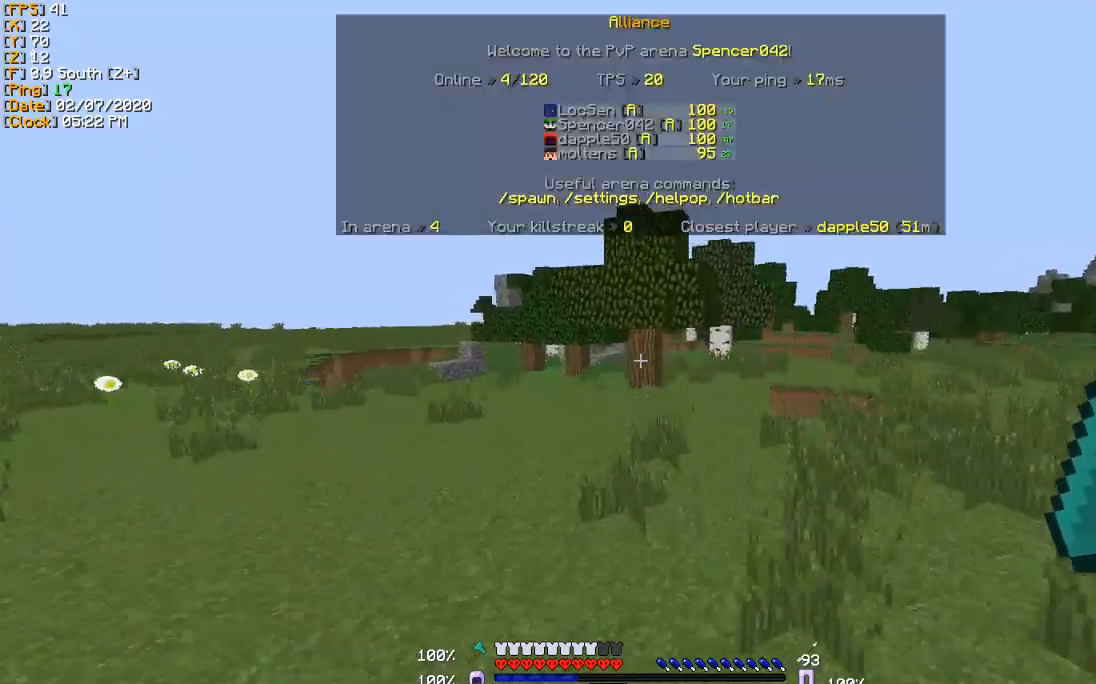
{"keys": ["w"], "events": []}
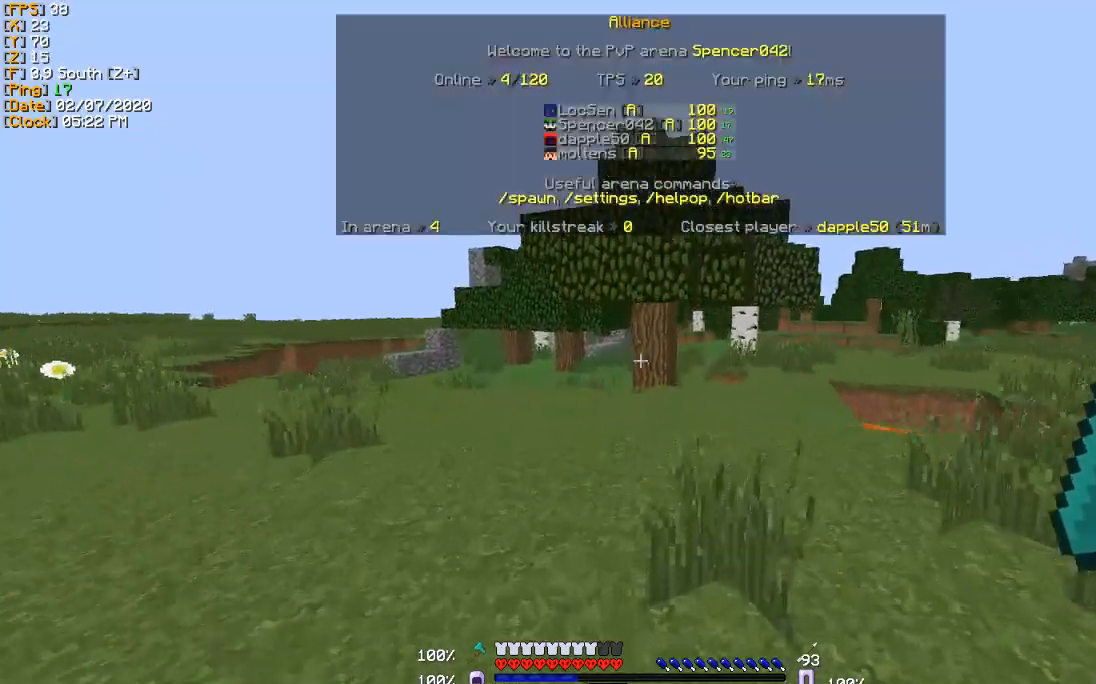
{"keys": ["w"], "events": []}
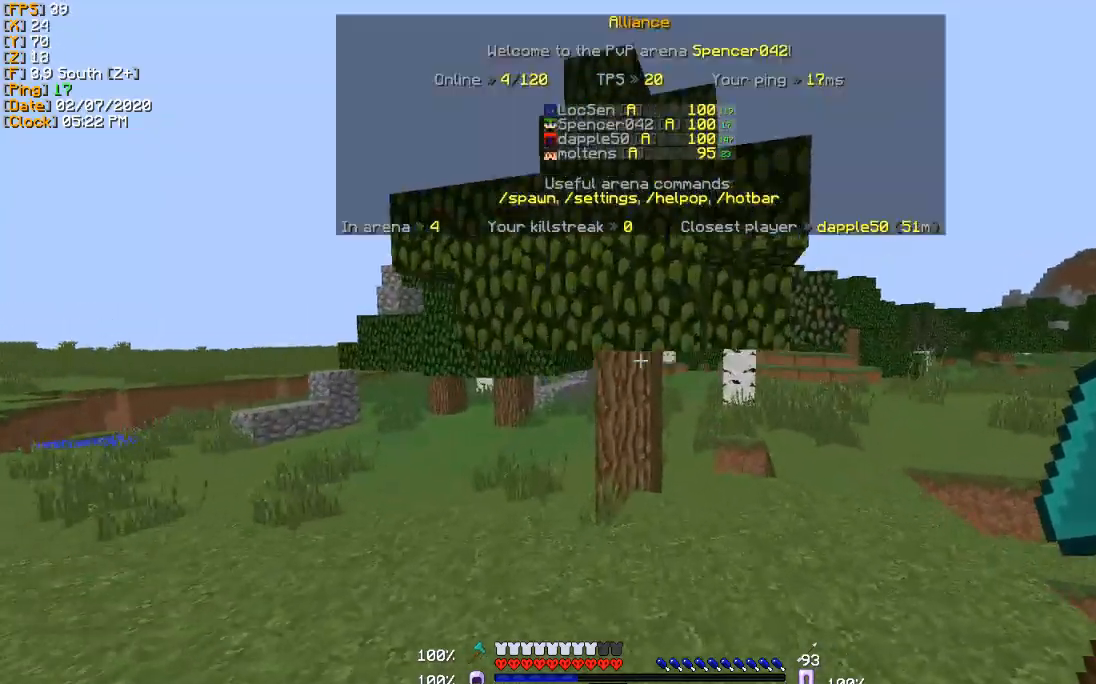
{"keys": ["w"], "events": []}
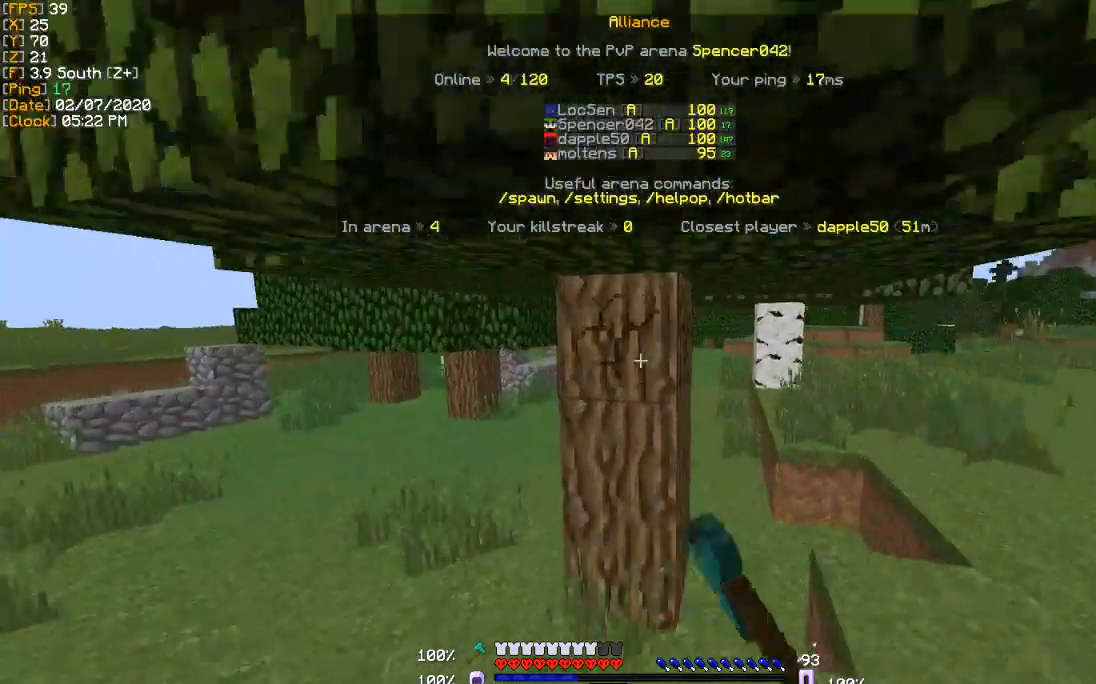
{"keys": [], "events": [[133, "w", "up"]]}
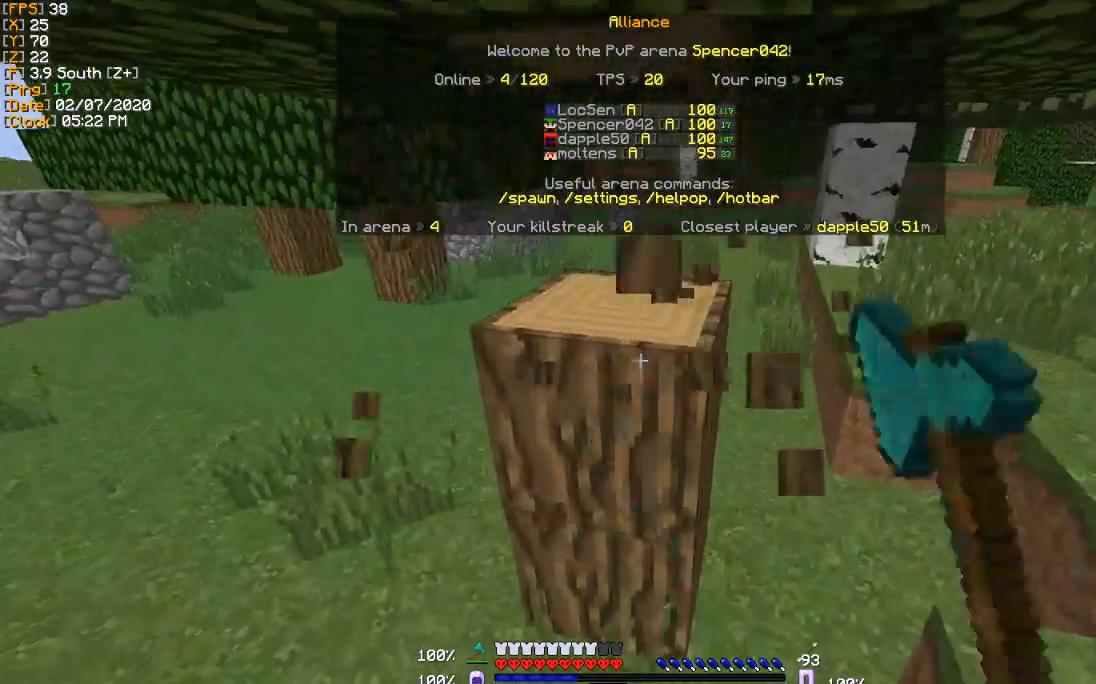
{"keys": [], "events": []}
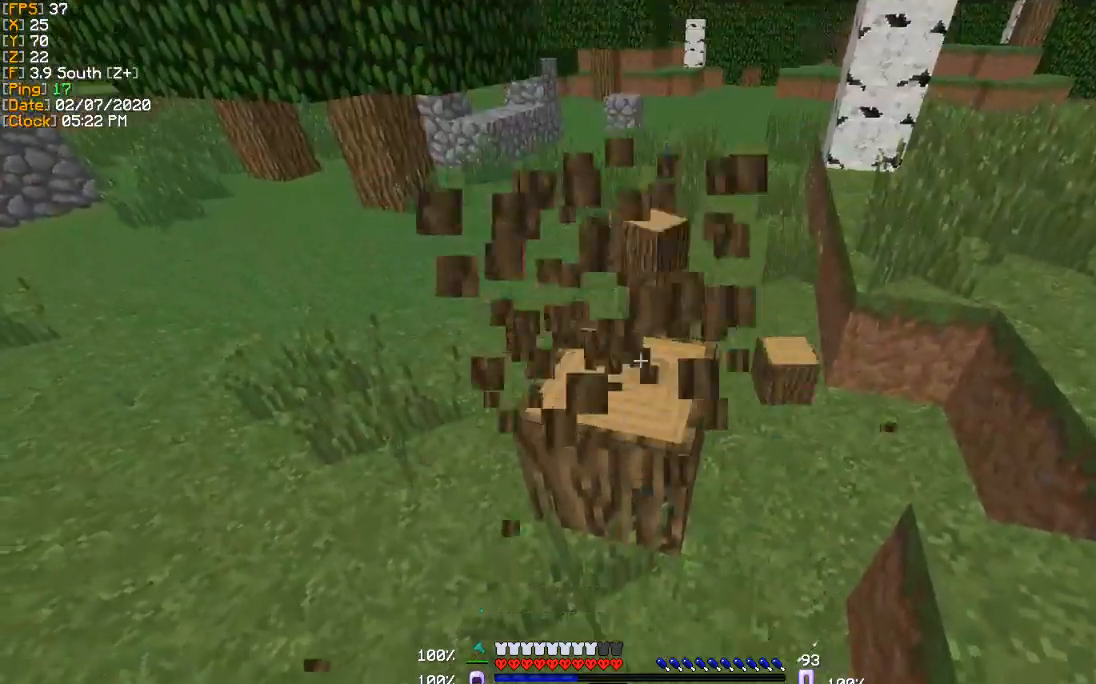
{"keys": [], "events": []}
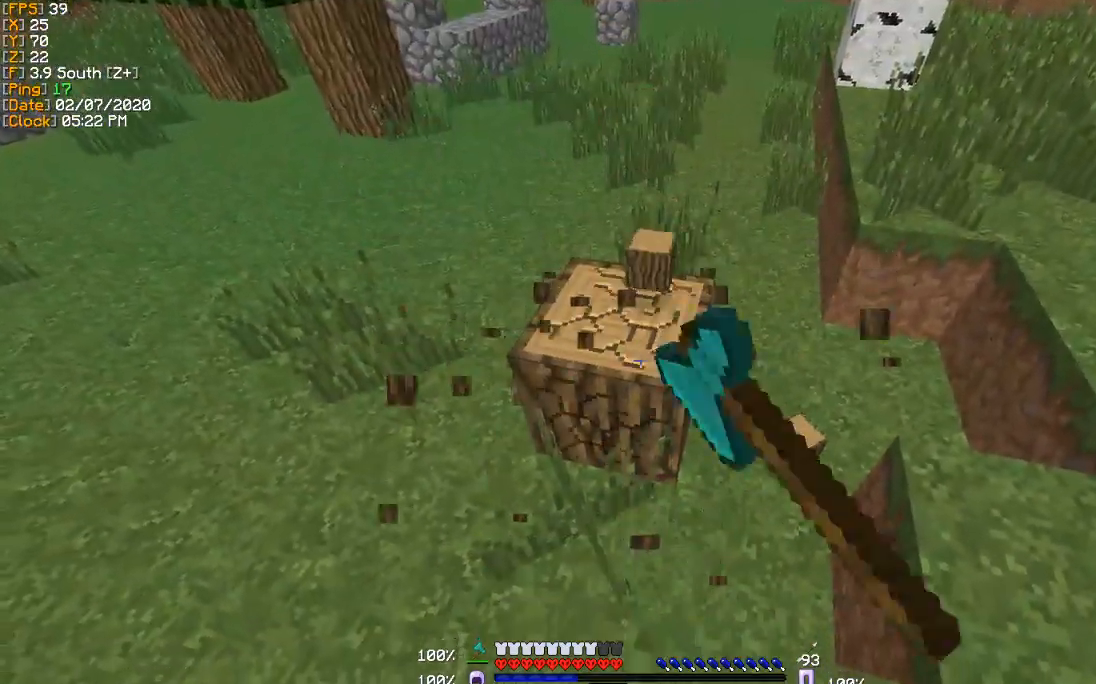
{"keys": [], "events": [[34, "w", "down"], [367, "w", "up"]]}
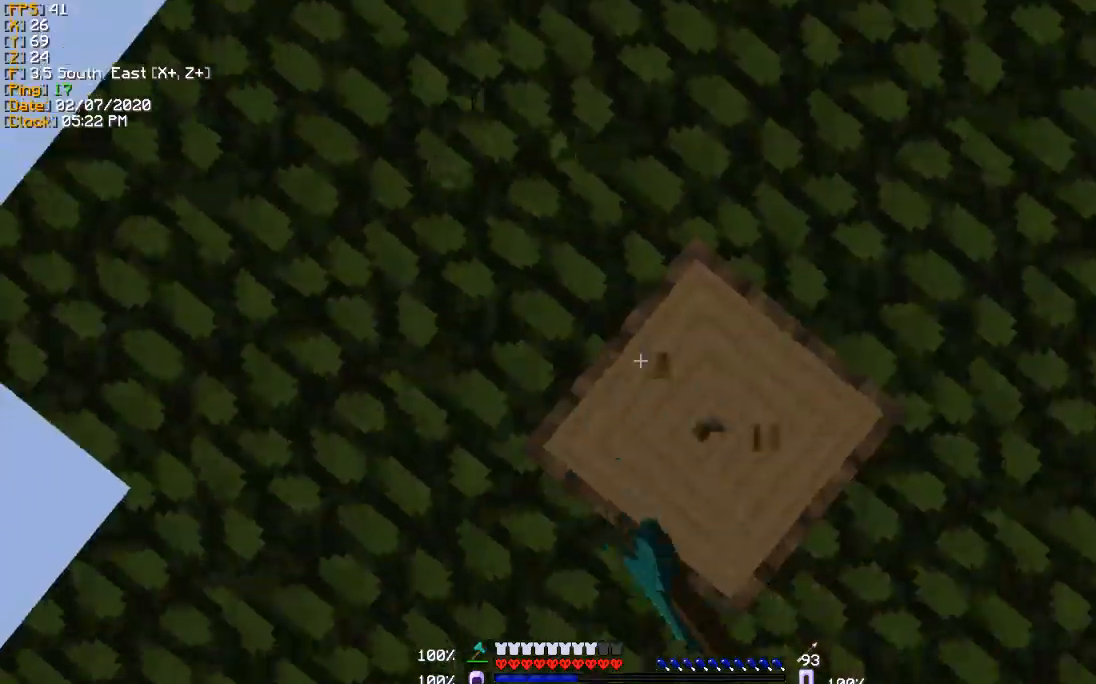
{"keys": [], "events": [[233, "w", "down"], [267, "w", "up"]]}
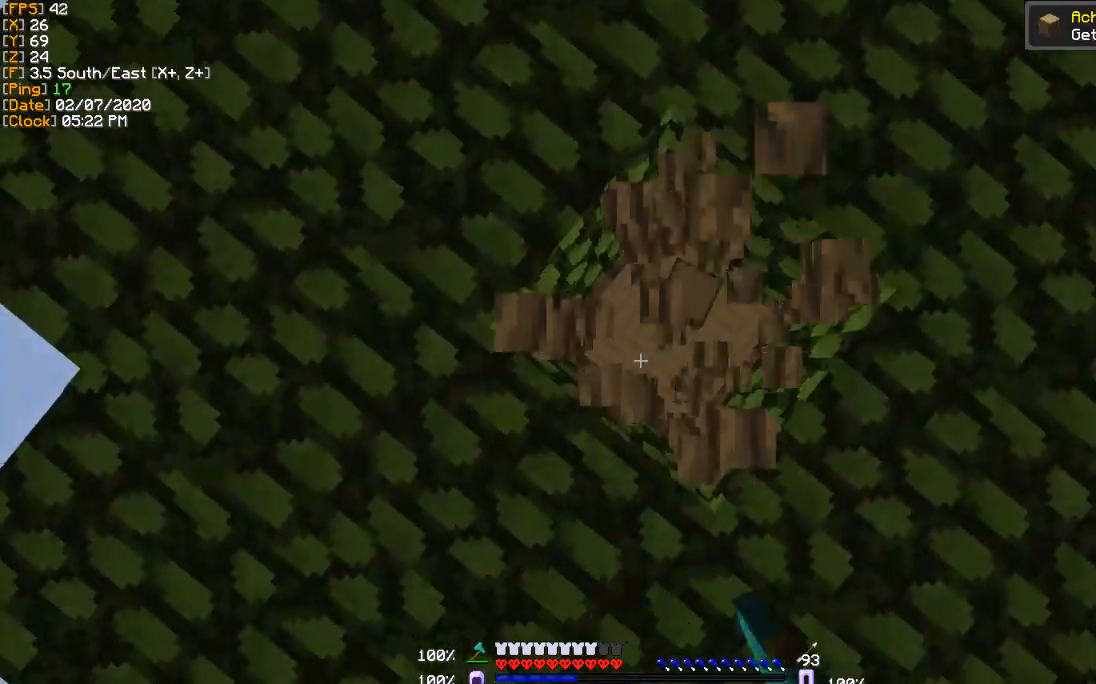
{"keys": ["s"], "events": [[200, "d", "down"], [267, "d", "up"], [467, "s", "down"]]}
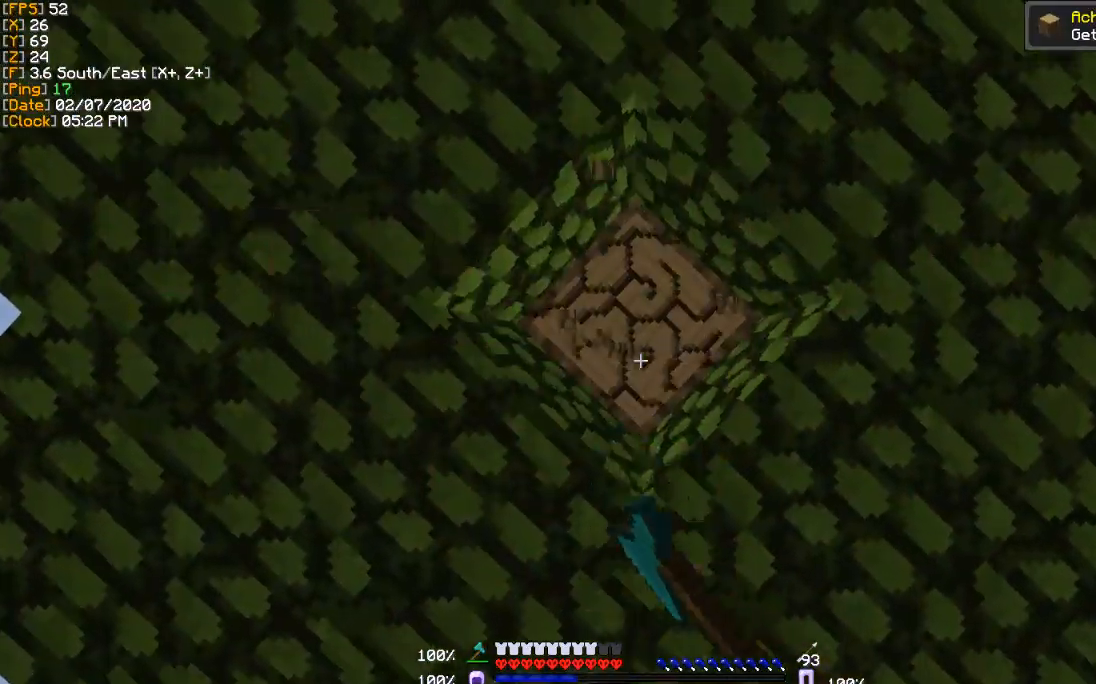
{"keys": [], "events": [[66, "s", "up"]]}
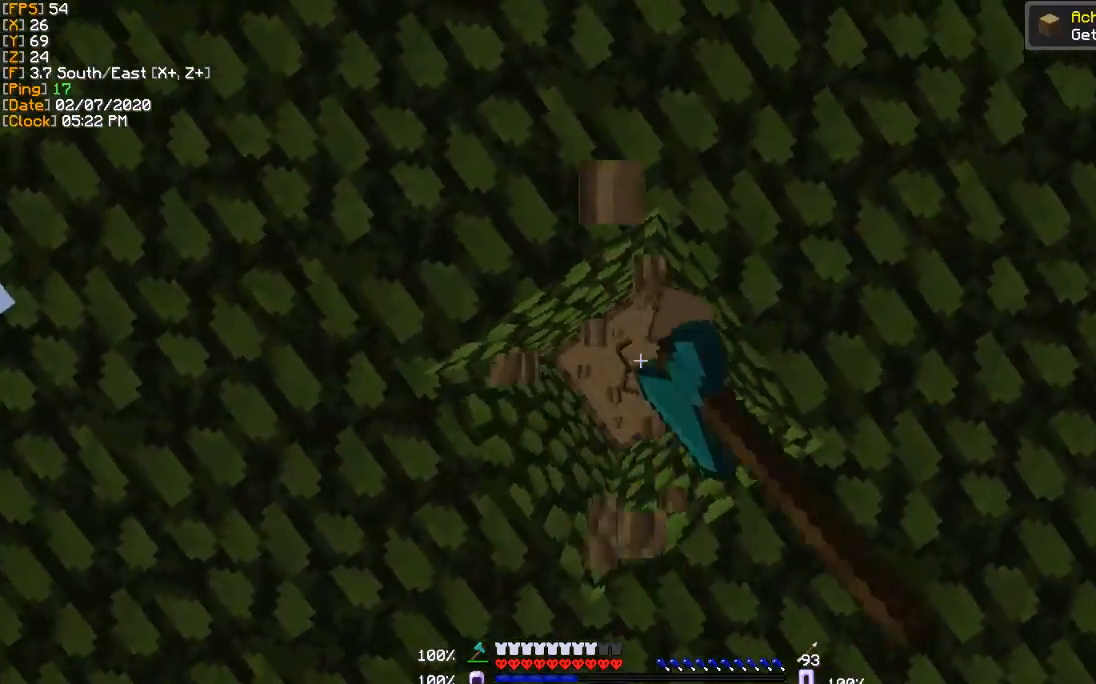
{"keys": ["a", "s"], "events": [[434, "s", "down"], [467, "a", "down"]]}
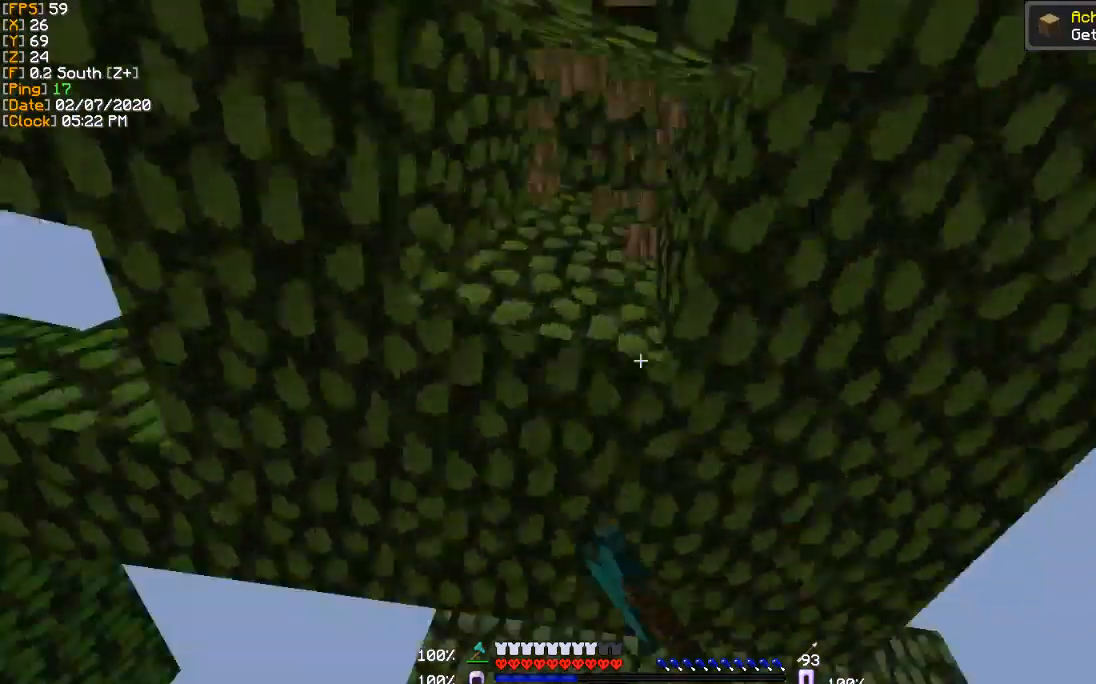
{"keys": [], "events": [[66, "s", "up"], [100, "a", "up"]]}
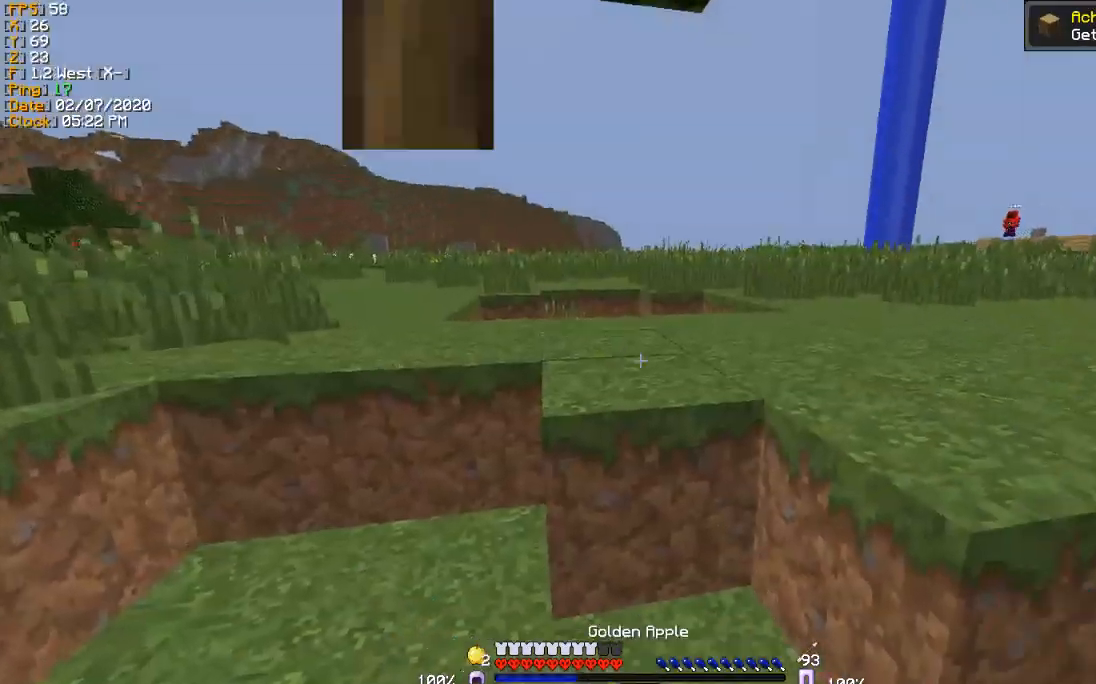
{"keys": ["w"], "events": [[234, "w", "down"]]}
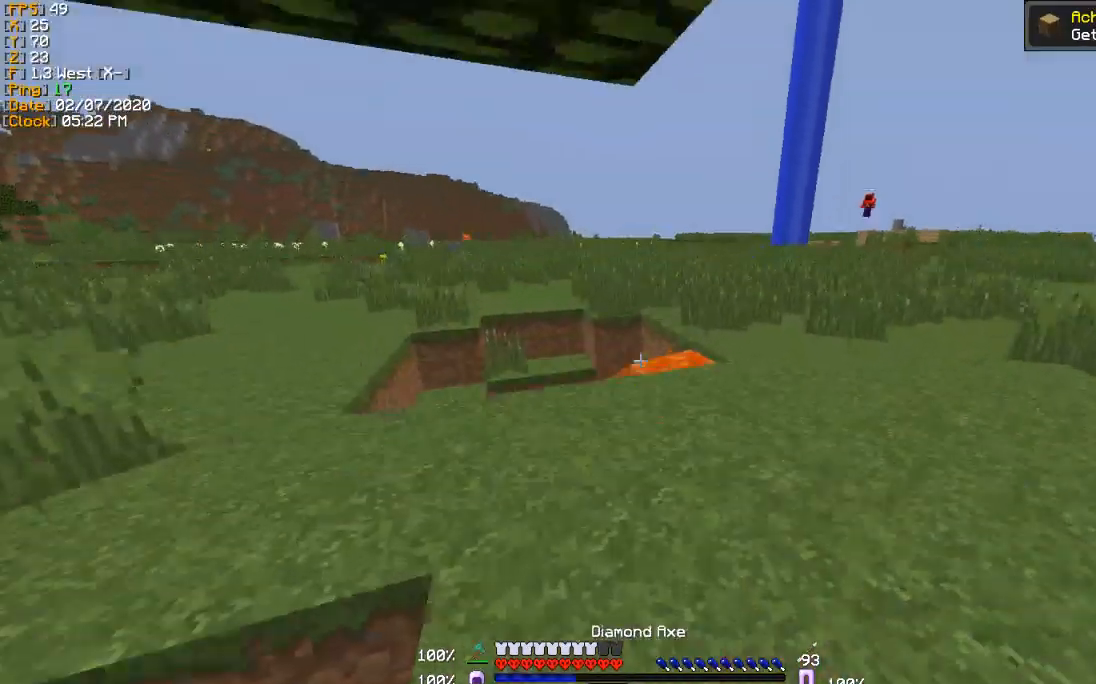
{"keys": ["w"], "events": [[66, "a", "down"], [200, "a", "up"]]}
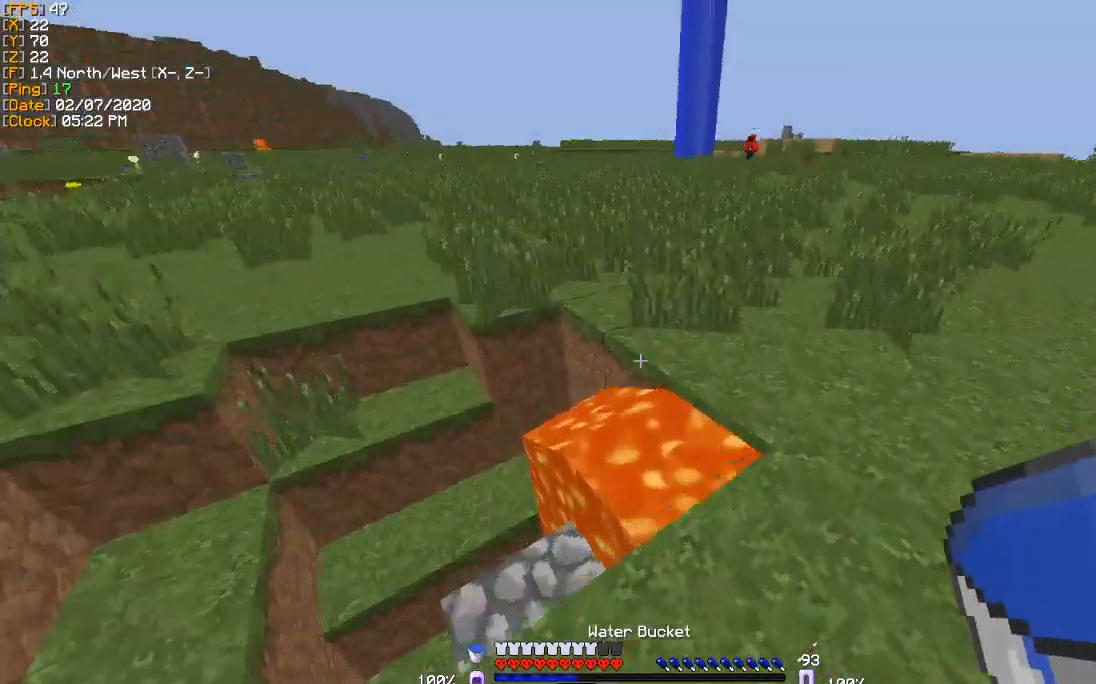
{"keys": [], "events": [[134, "a", "down"], [334, "w", "up"], [467, "a", "up"]]}
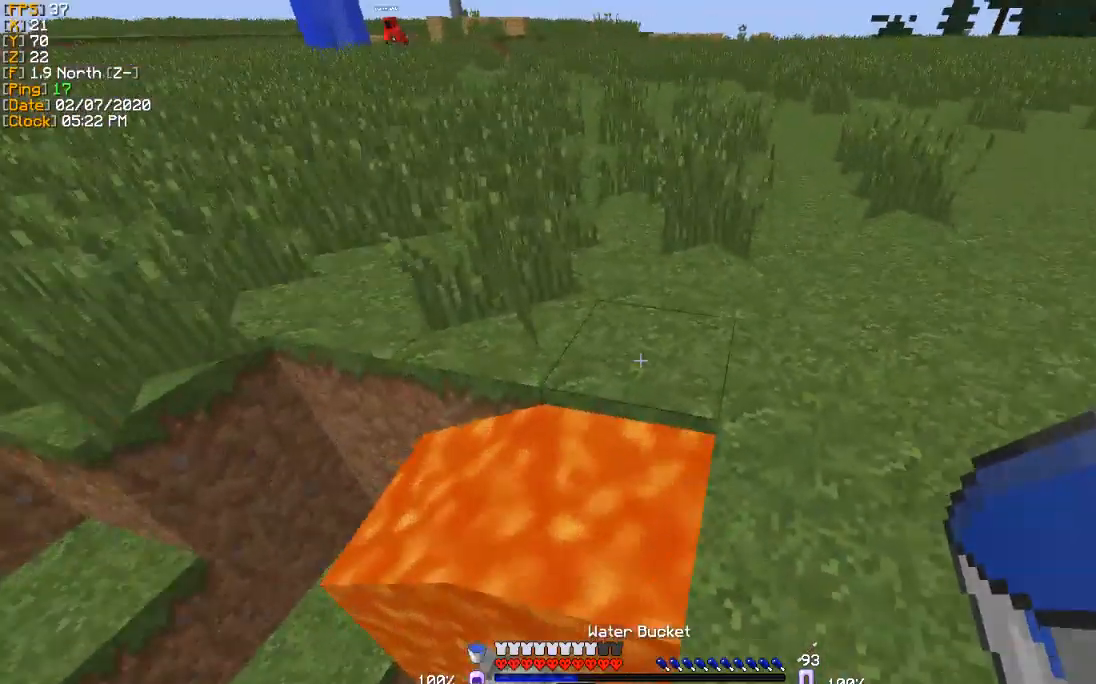
{"keys": [], "events": []}
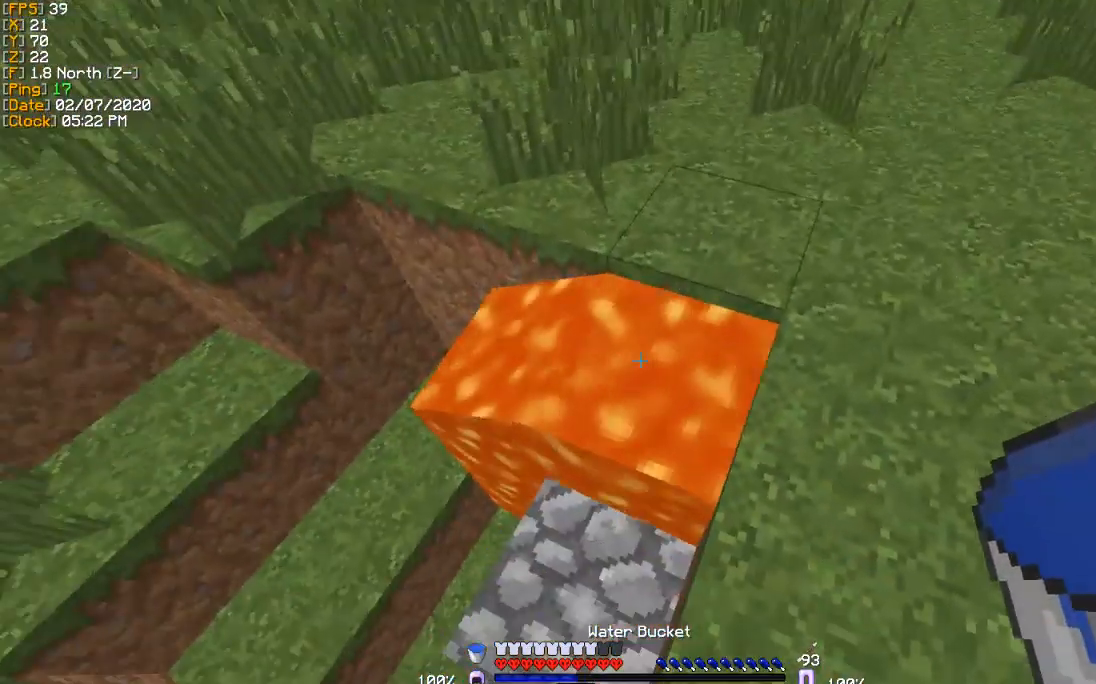
{"keys": [], "events": []}